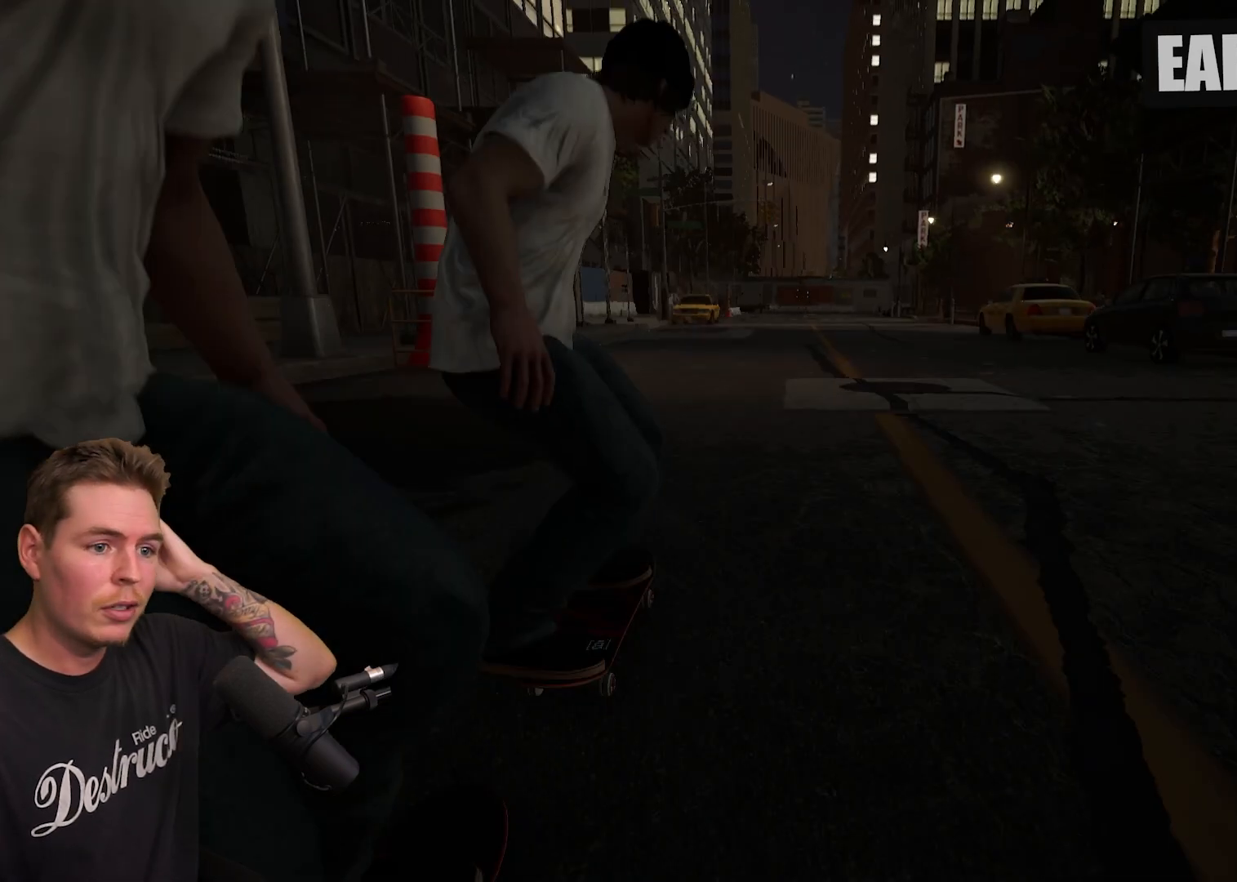
Gameplay with a controller (Xbox layout); each line is a JSON object with the inputs held at the frame after it. "events" lists button and stick changes between this image and that frame as [ms after this image, input, new state], when the widget could be followed in between. Not read: L3 R3.
{"buttons": [], "left_stick": "center", "right_stick": "center", "events": [[250, "Y", "down"], [400, "Y", "up"]]}
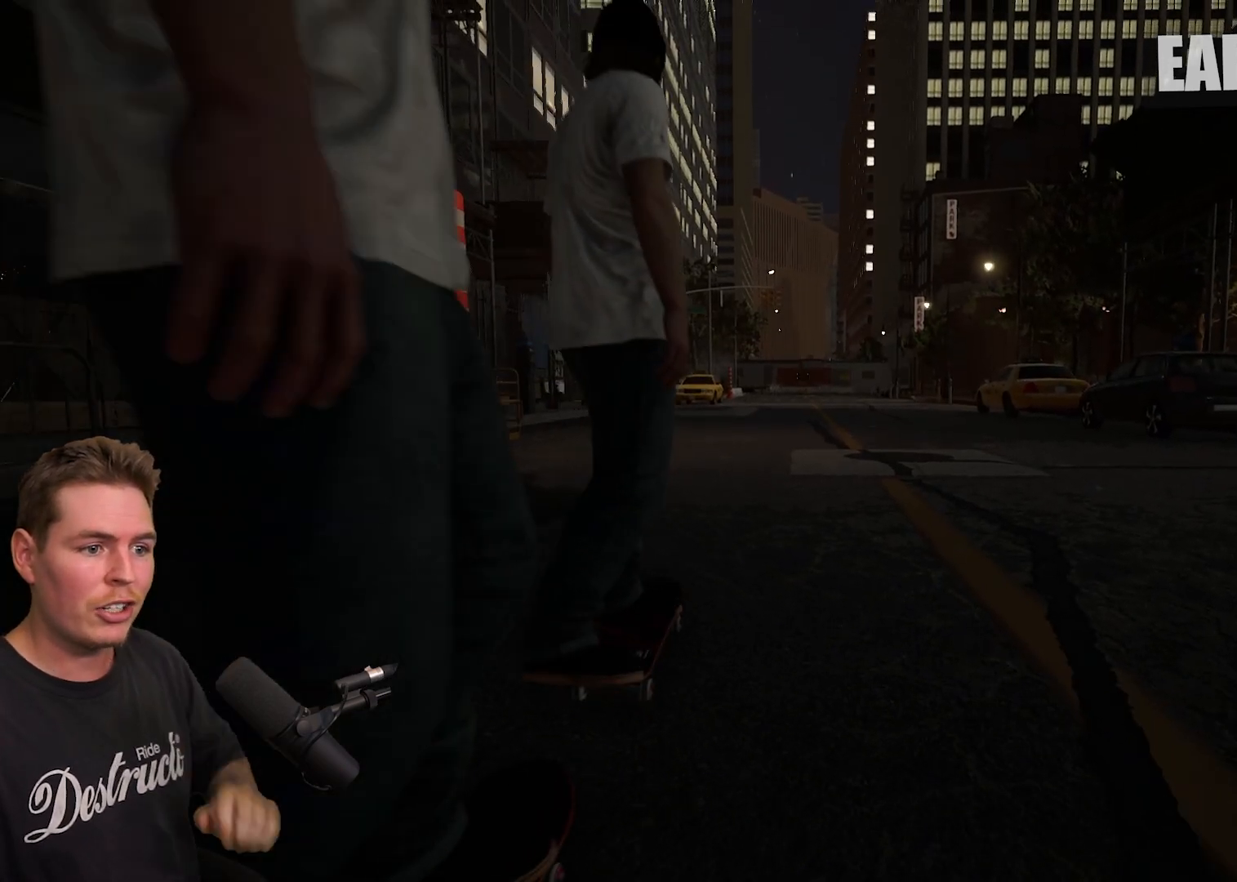
{"buttons": [], "left_stick": "center", "right_stick": "left", "events": [[467, "right_stick", "left"]]}
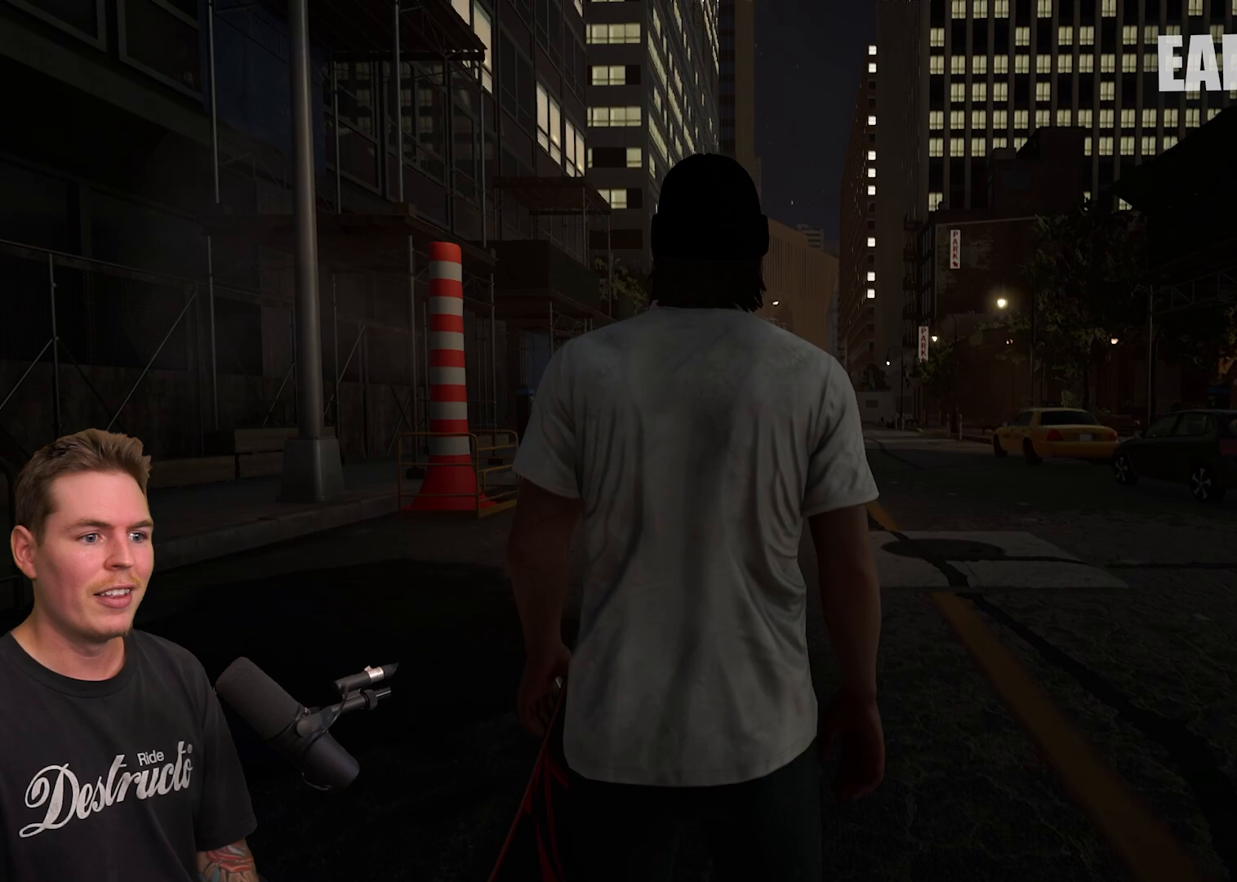
{"buttons": [], "left_stick": "center", "right_stick": "left", "events": []}
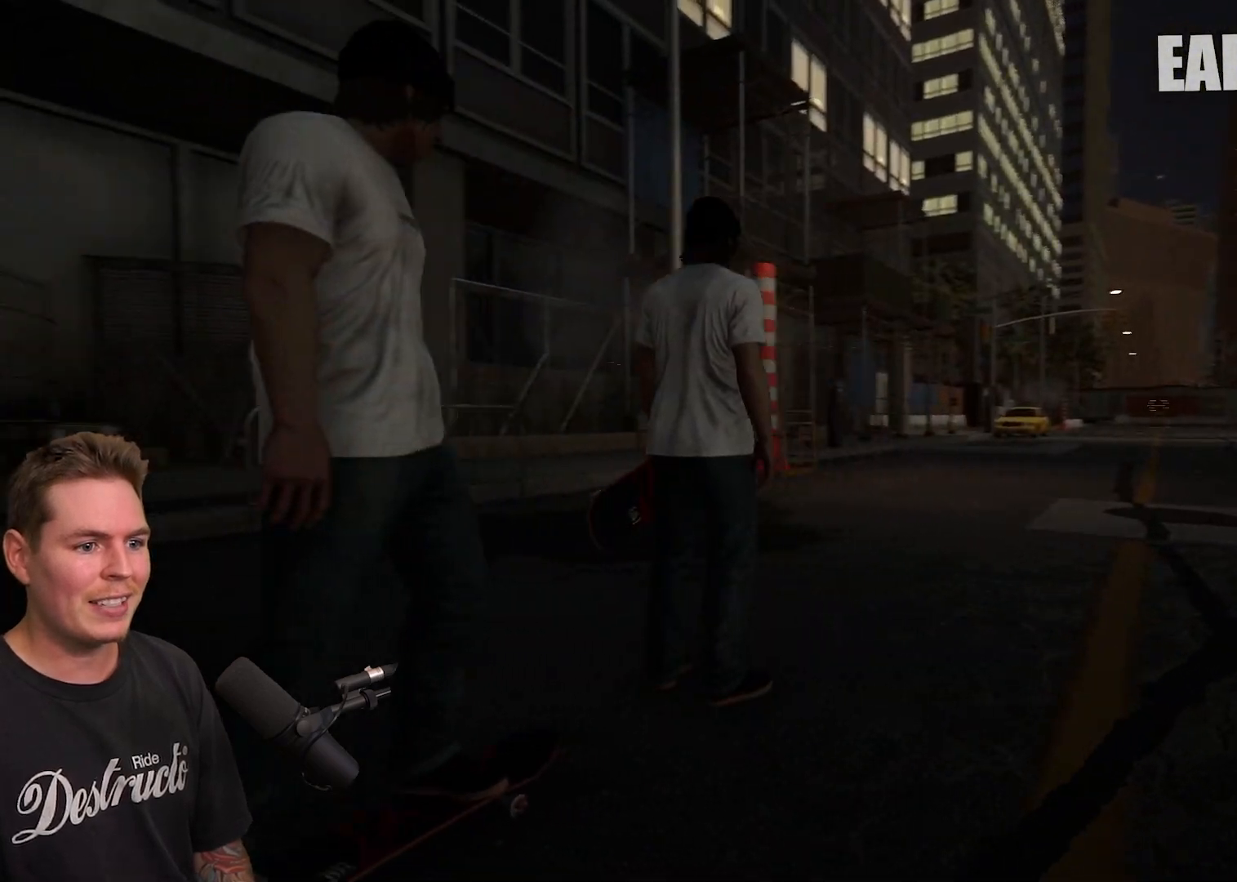
{"buttons": [], "left_stick": "center", "right_stick": "center", "events": [[117, "left_stick", "left"], [117, "right_stick", "center"], [183, "left_stick", "center"]]}
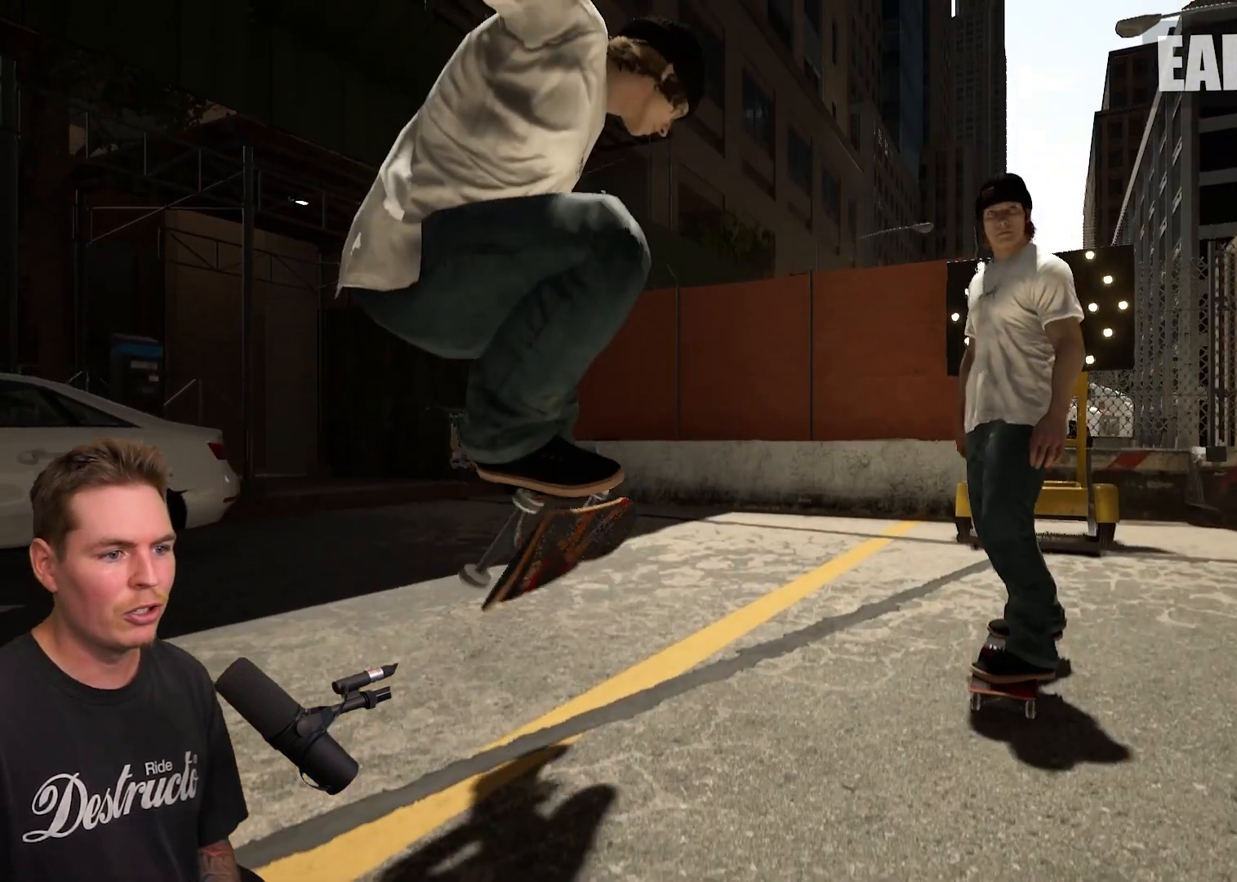
{"buttons": [], "left_stick": "center", "right_stick": "center", "events": [[100, "right_stick", "up"], [217, "right_stick", "center"]]}